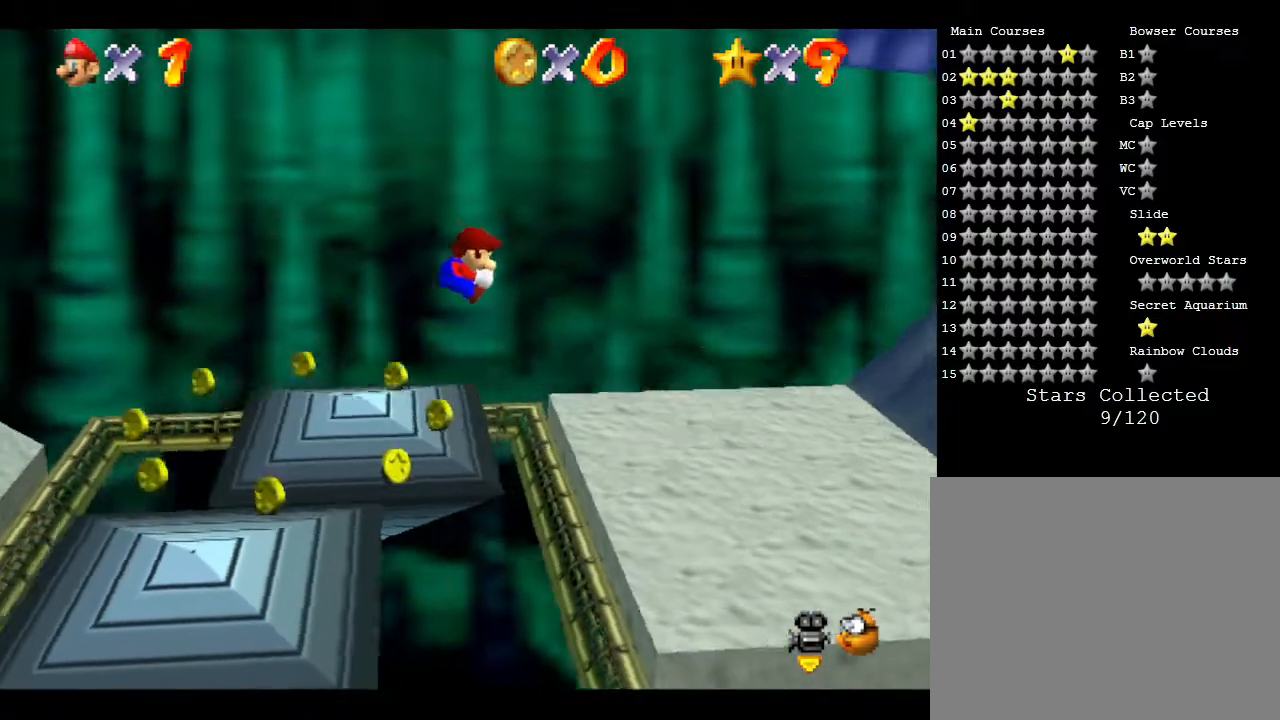
Gameplay with a controller (Nintendo layout); each line is a JSON object with the inputs held at the frame after it. "events" lists button and stick changes between this image and that frame as [ms after this image, input, new state], when the widget could be followed in between. Not read: L3 R3.
{"buttons": [], "left_stick": "center", "events": [[17, "left_stick", "down-right"], [50, "A", "up"], [50, "Z", "up"], [450, "left_stick", "center"]]}
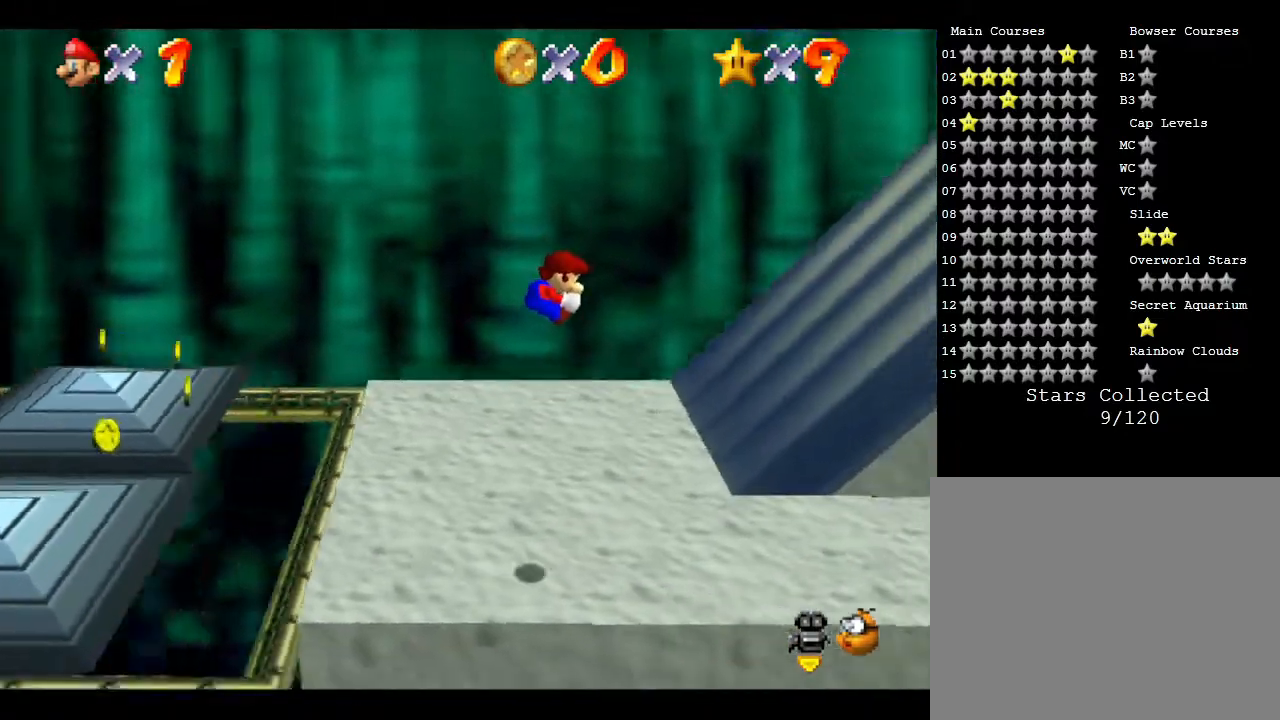
{"buttons": [], "left_stick": "right", "events": [[217, "left_stick", "down-right"], [317, "left_stick", "right"]]}
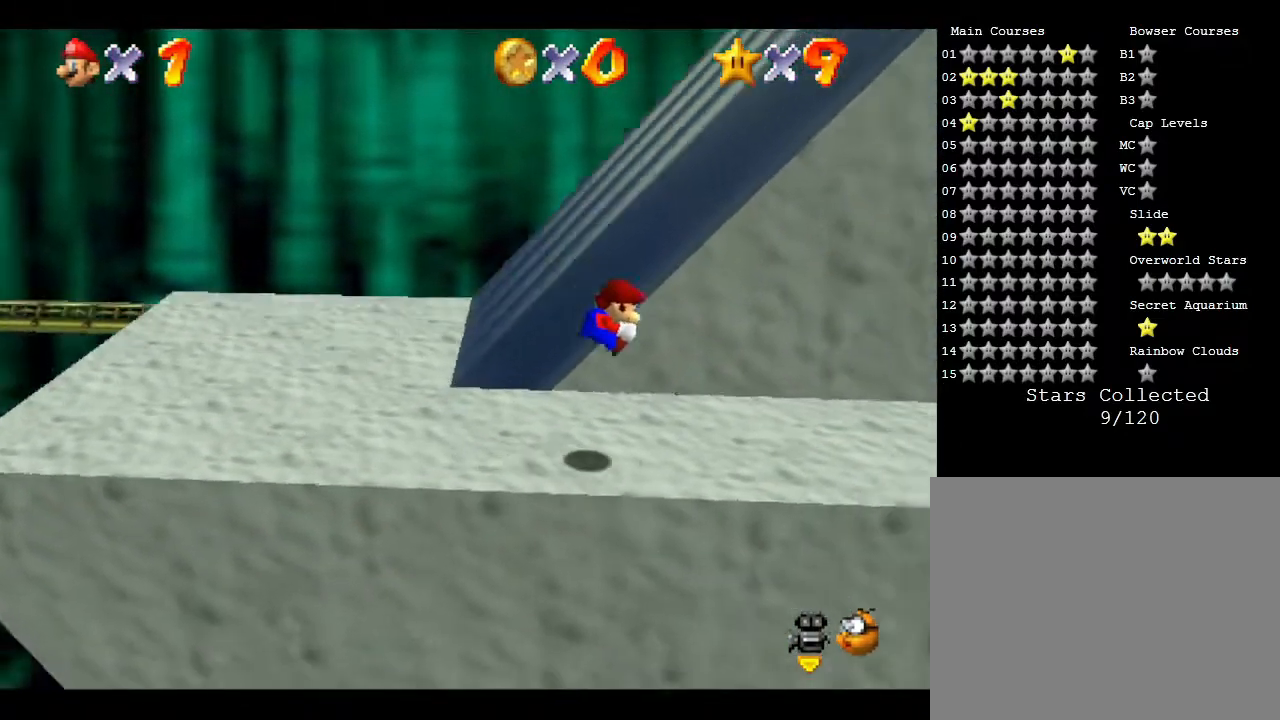
{"buttons": [], "left_stick": "right", "events": [[50, "left_stick", "up-right"], [433, "left_stick", "right"]]}
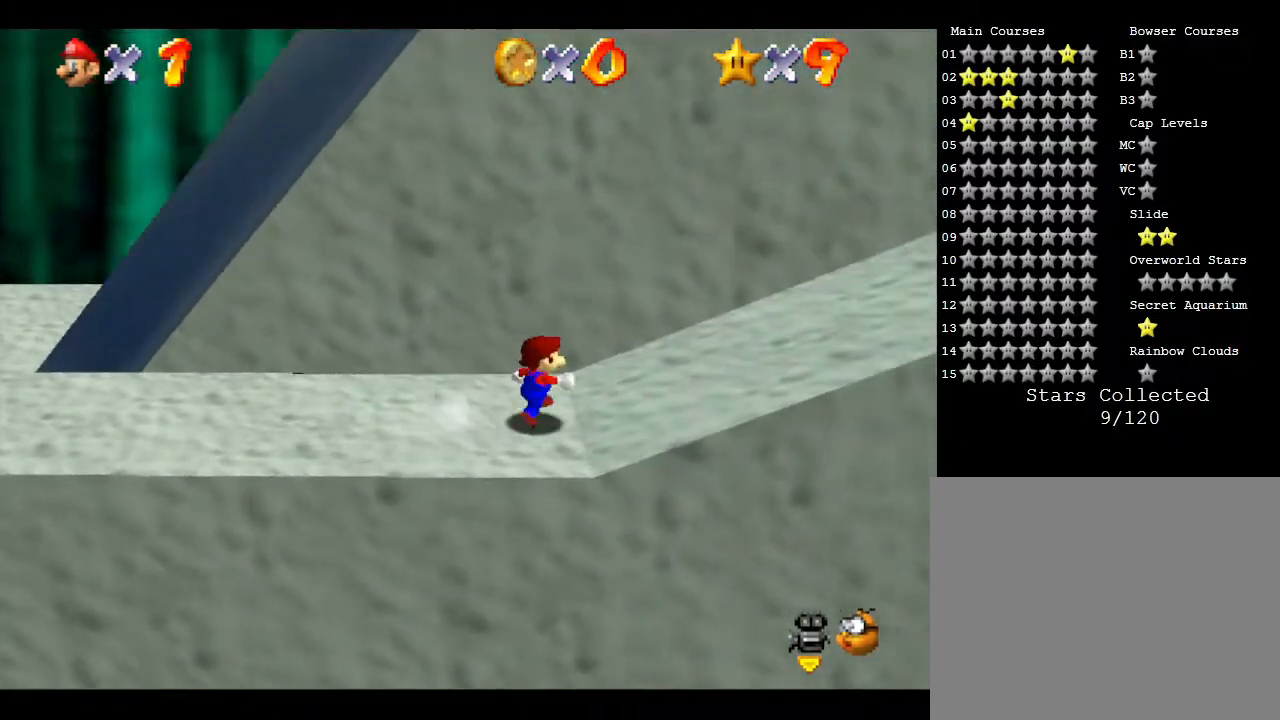
{"buttons": [], "left_stick": "right", "events": []}
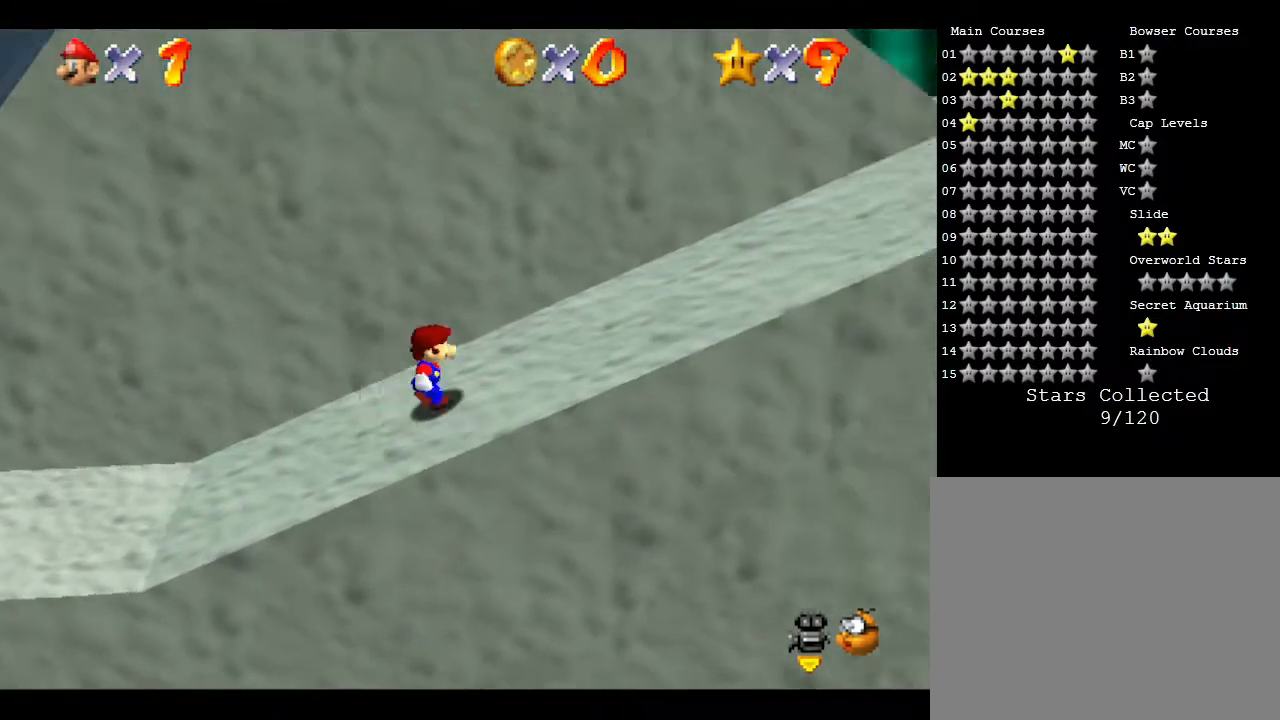
{"buttons": [], "left_stick": "right", "events": []}
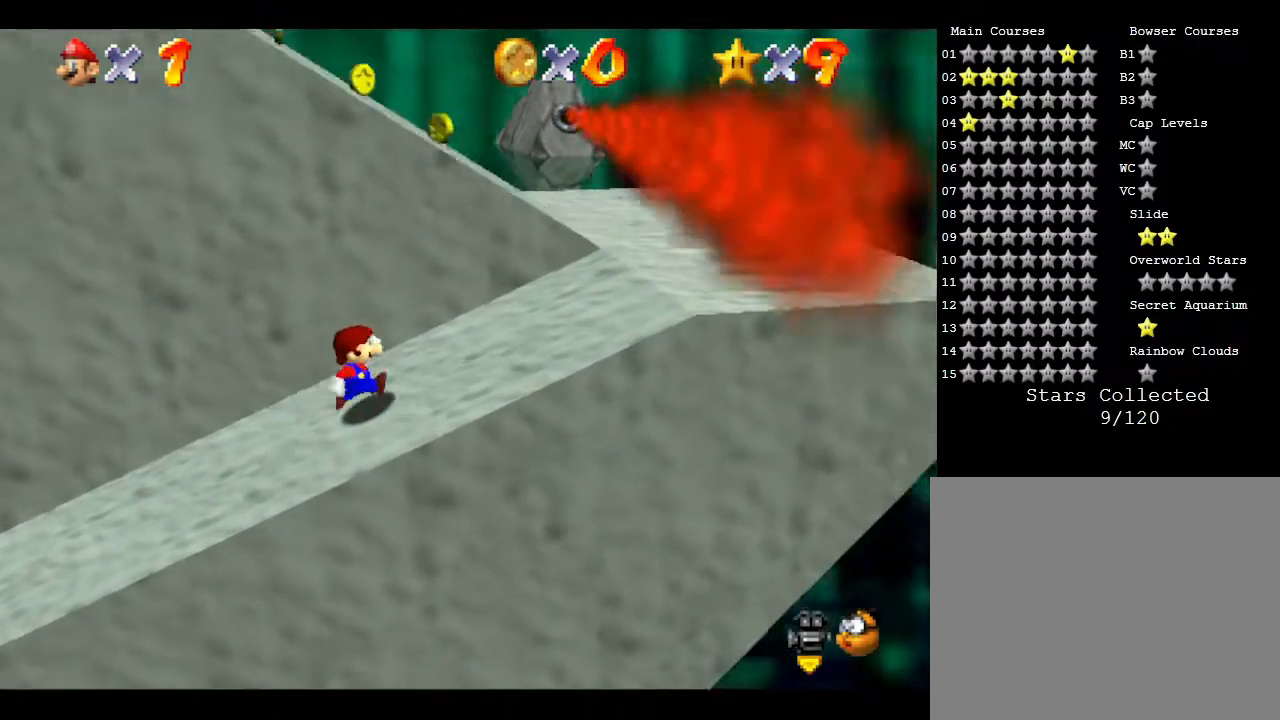
{"buttons": [], "left_stick": "up", "events": [[400, "left_stick", "up"]]}
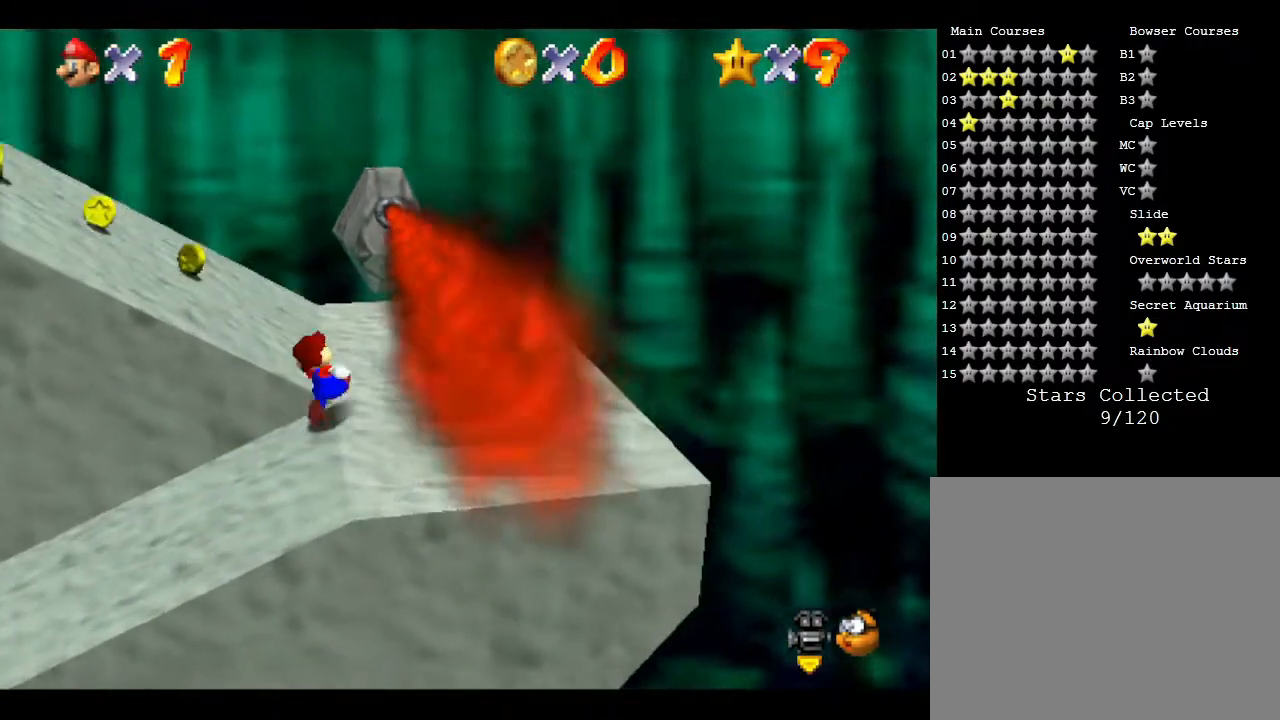
{"buttons": [], "left_stick": "up-left", "events": [[167, "left_stick", "up-left"]]}
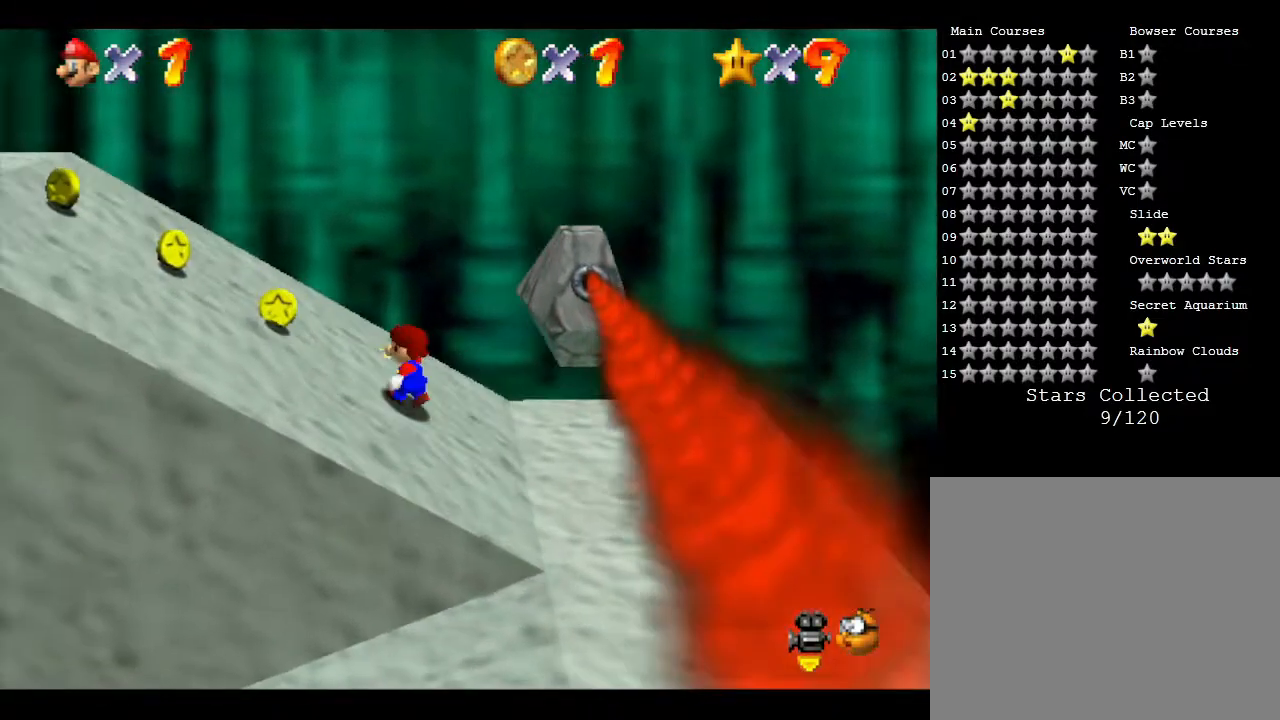
{"buttons": [], "left_stick": "left", "events": [[50, "left_stick", "left"]]}
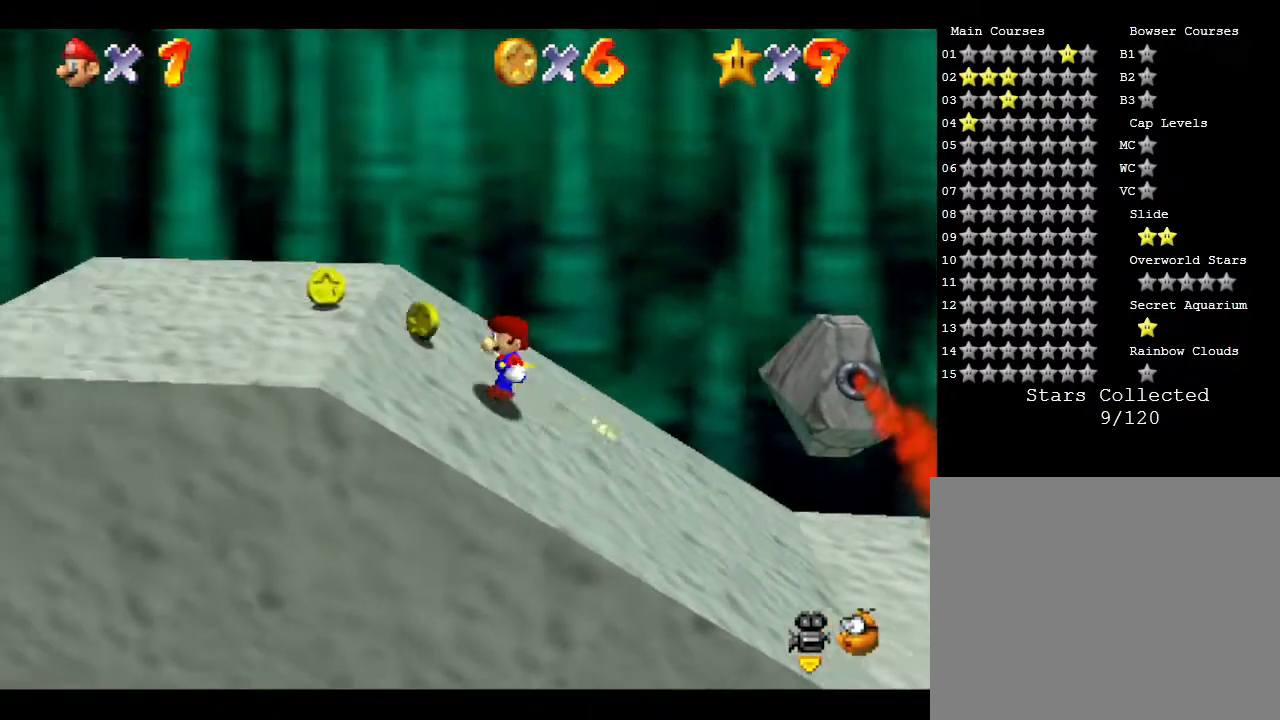
{"buttons": [], "left_stick": "left", "events": []}
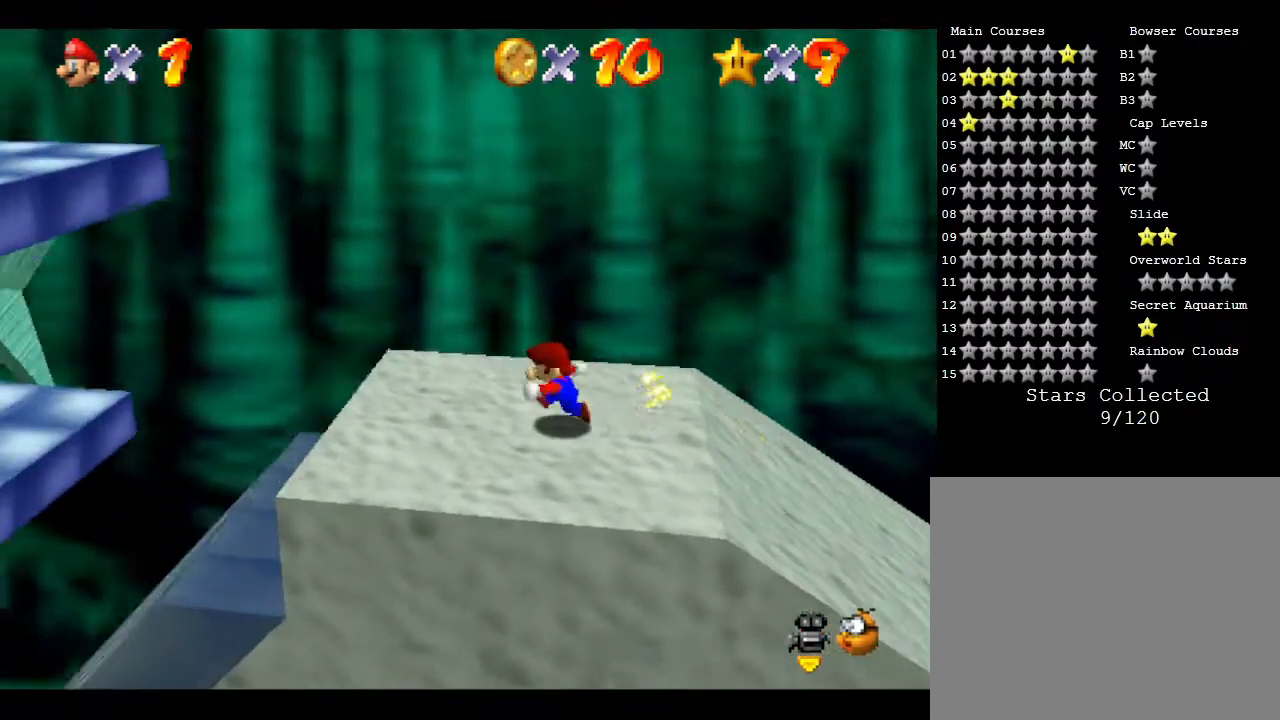
{"buttons": ["A"], "left_stick": "left", "events": [[233, "A", "down"]]}
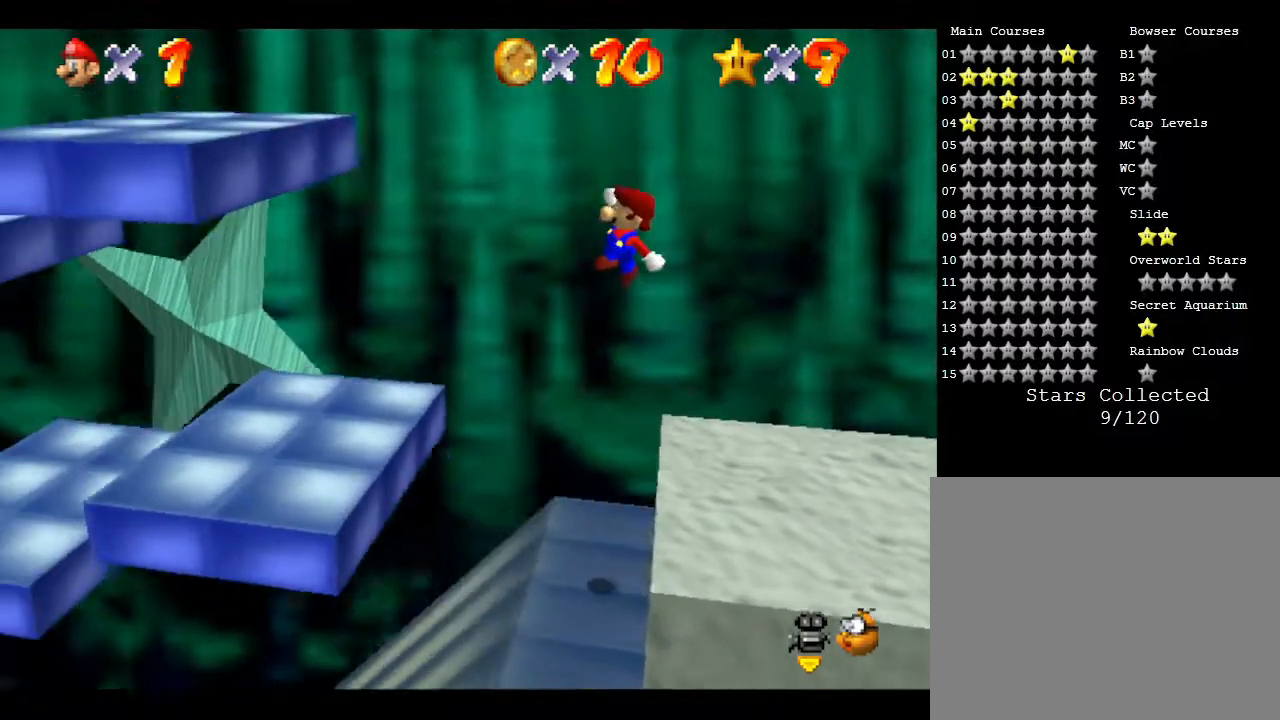
{"buttons": [], "left_stick": "right", "events": [[133, "left_stick", "center"], [167, "A", "up"], [267, "left_stick", "right"]]}
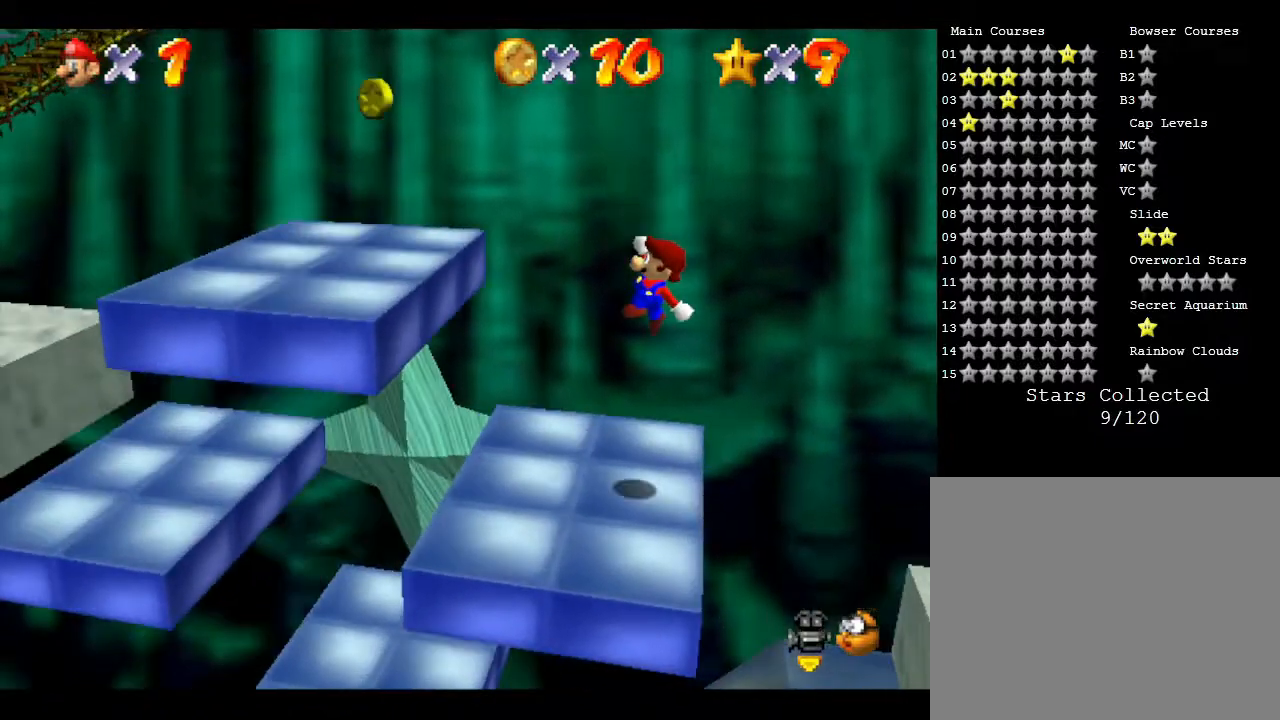
{"buttons": [], "left_stick": "center", "events": [[83, "left_stick", "center"], [150, "left_stick", "left"], [250, "left_stick", "center"], [317, "left_stick", "right"], [367, "left_stick", "center"]]}
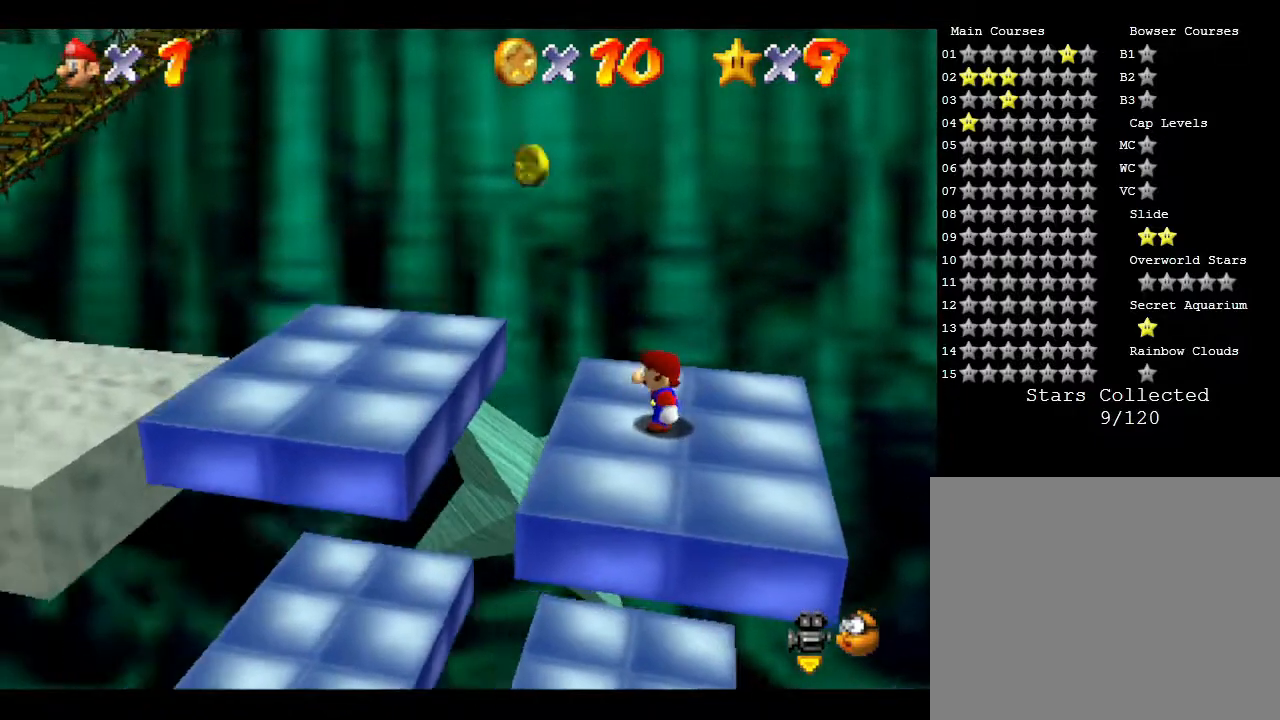
{"buttons": [], "left_stick": "center", "events": []}
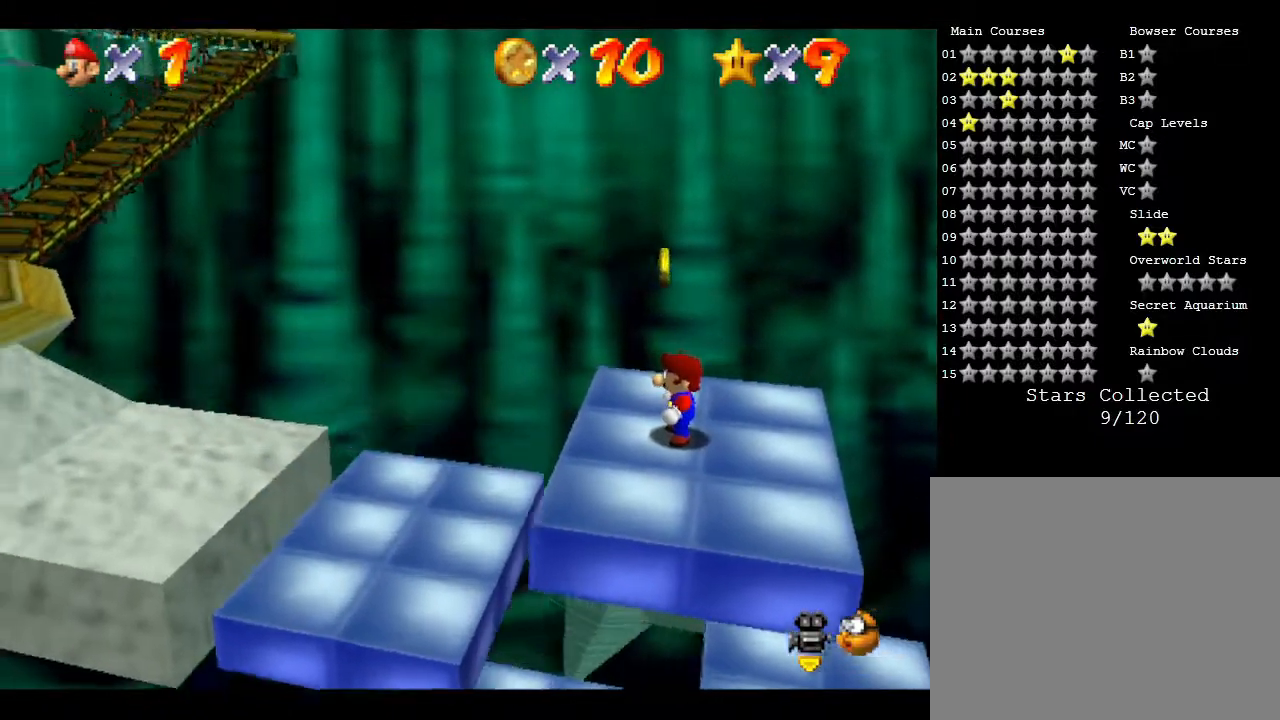
{"buttons": ["A"], "left_stick": "up-left", "events": [[283, "left_stick", "left"], [500, "A", "down"], [500, "left_stick", "up-left"]]}
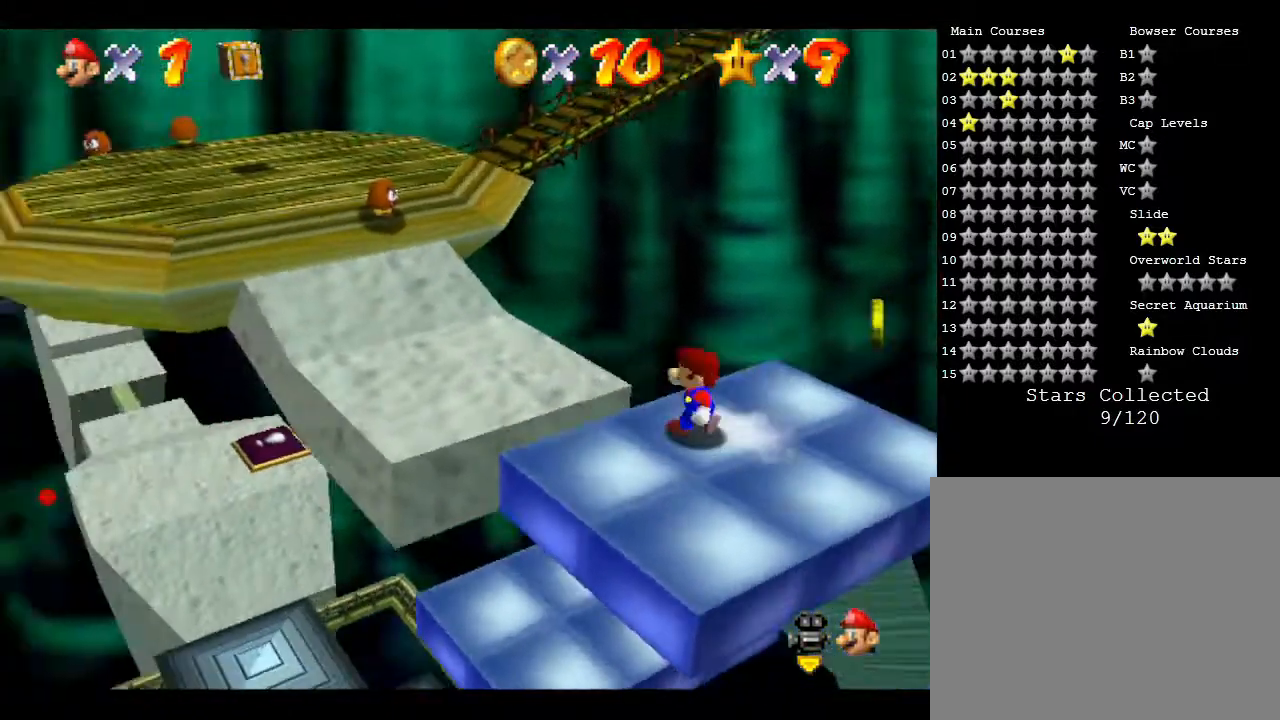
{"buttons": ["A"], "left_stick": "up-right", "events": [[283, "left_stick", "up"], [500, "left_stick", "up-right"]]}
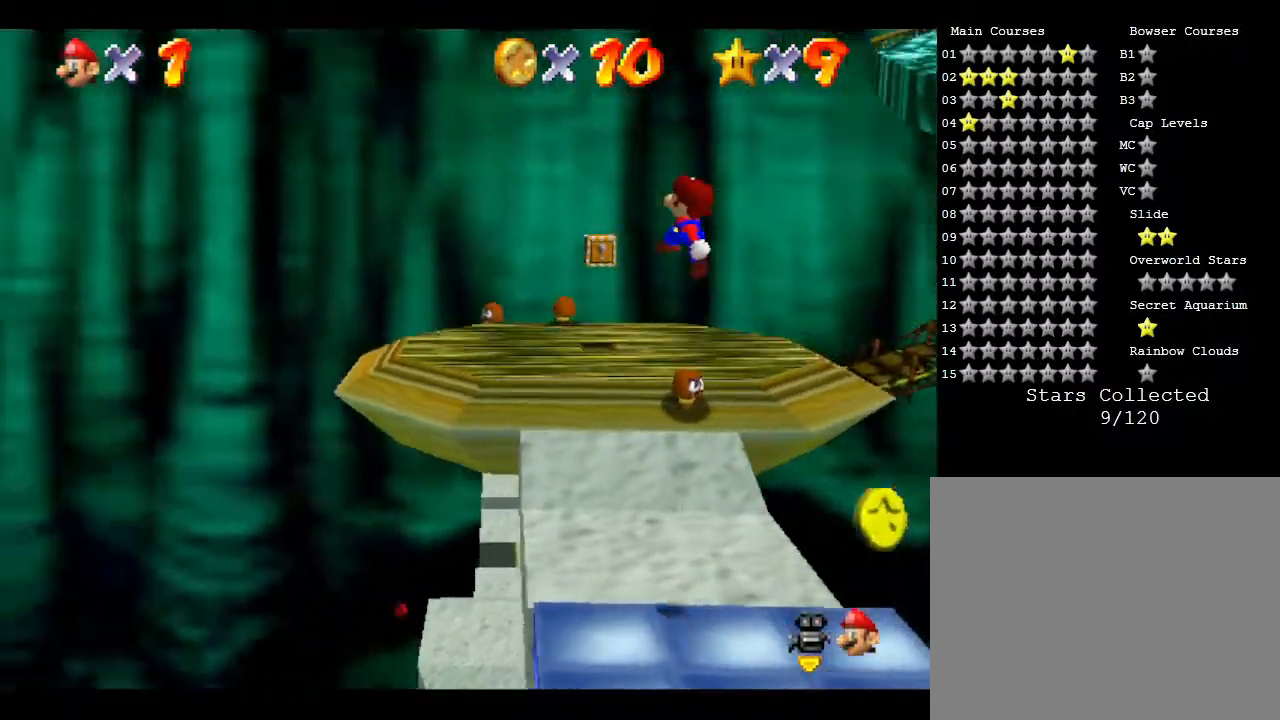
{"buttons": ["A"], "left_stick": "right", "events": [[233, "left_stick", "right"]]}
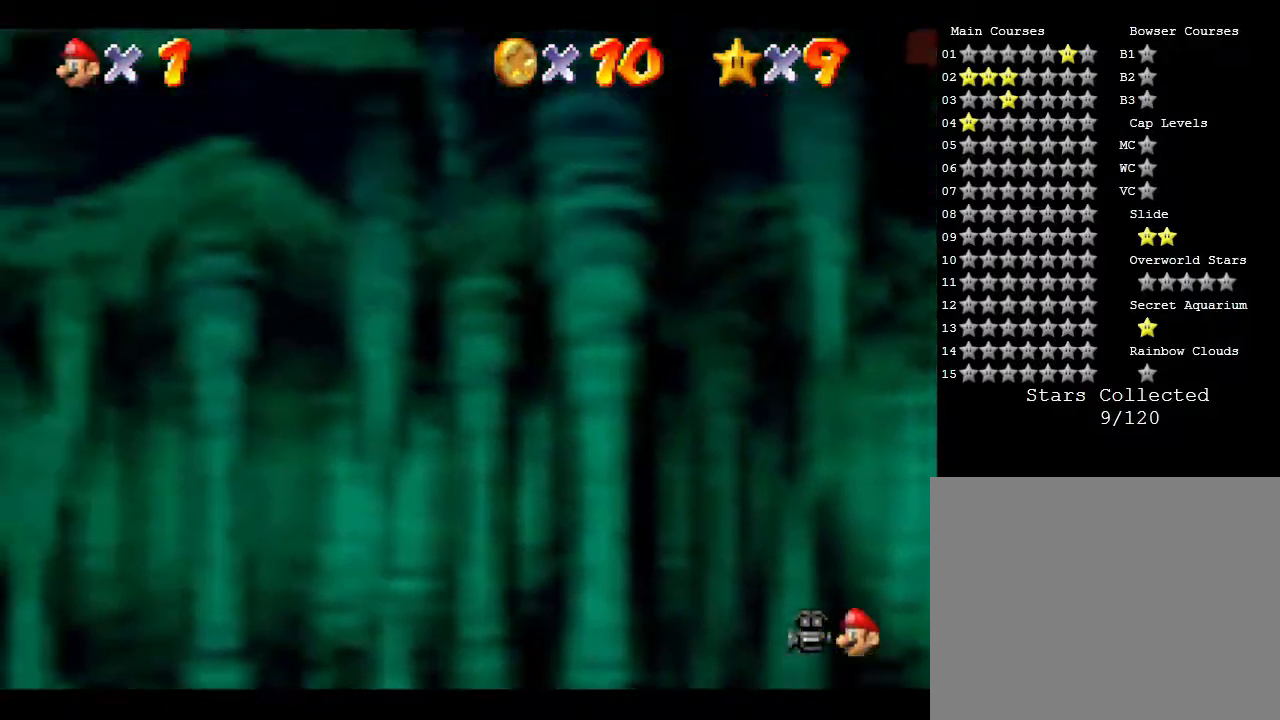
{"buttons": [], "left_stick": "right", "events": [[17, "A", "up"], [50, "left_stick", "down-right"], [233, "left_stick", "right"]]}
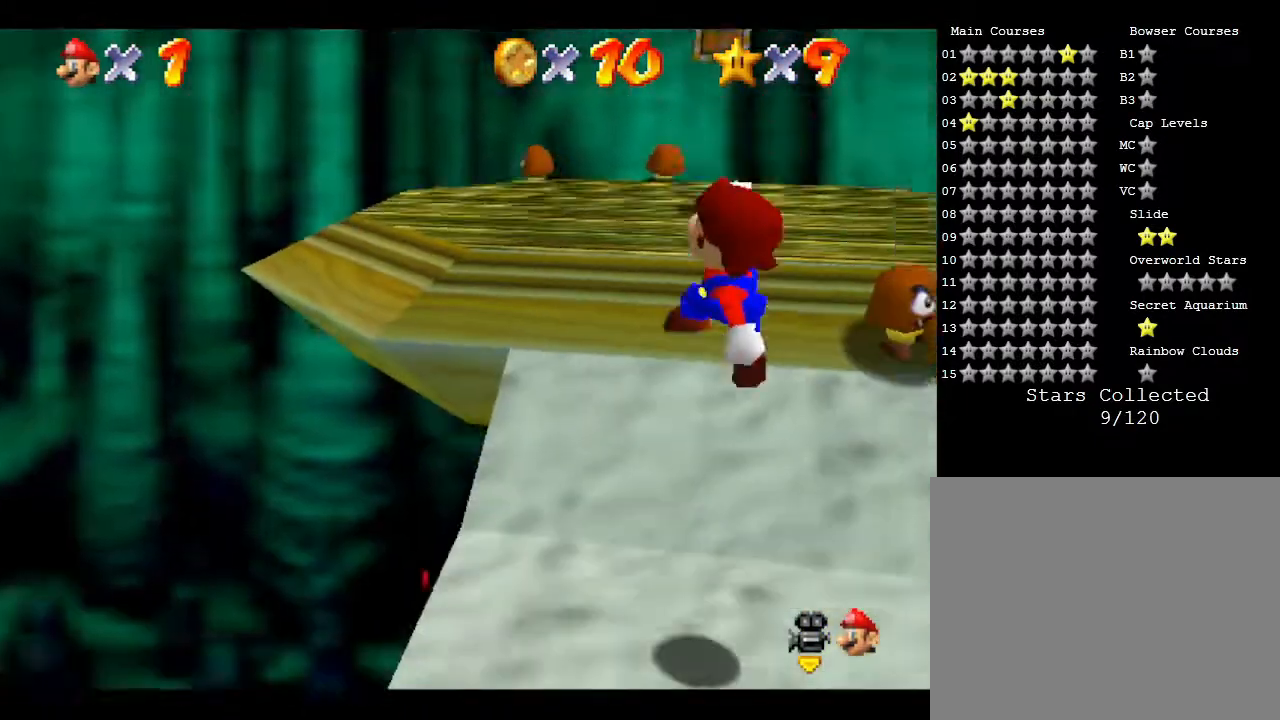
{"buttons": [], "left_stick": "up", "events": [[100, "left_stick", "up"]]}
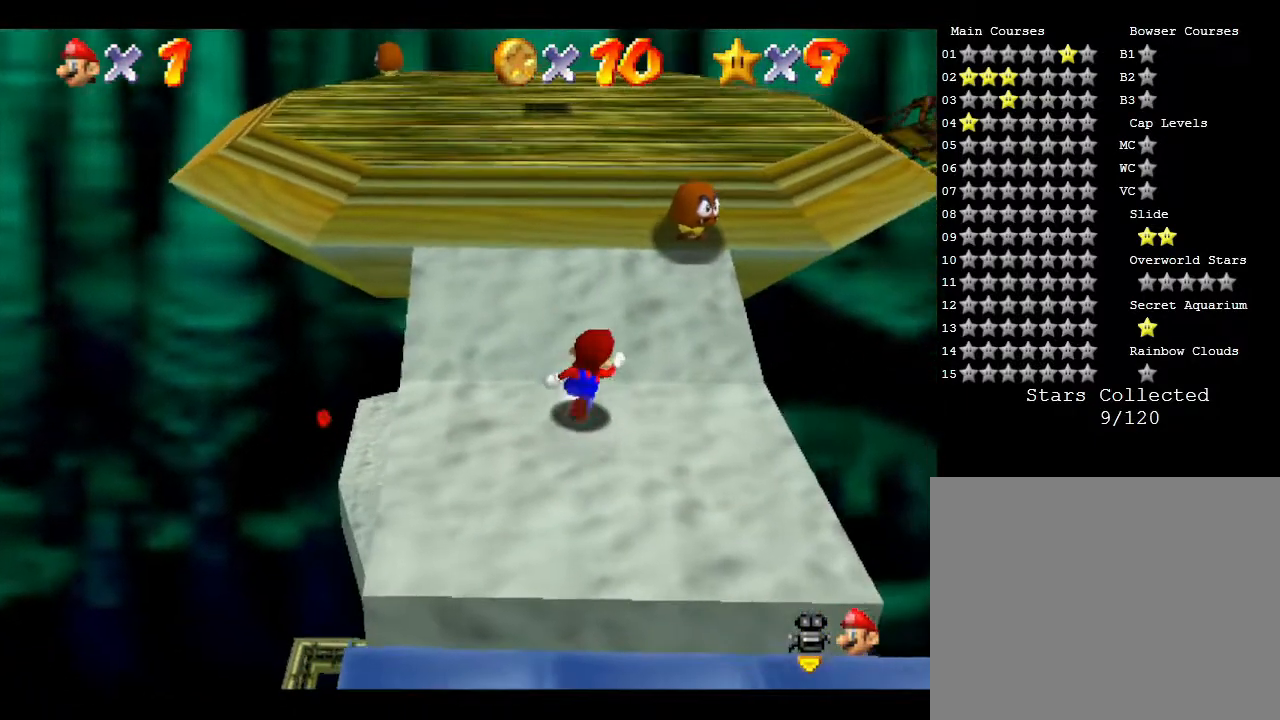
{"buttons": [], "left_stick": "up-left", "events": [[317, "R1", "down"], [400, "left_stick", "up-left"], [433, "R1", "up"]]}
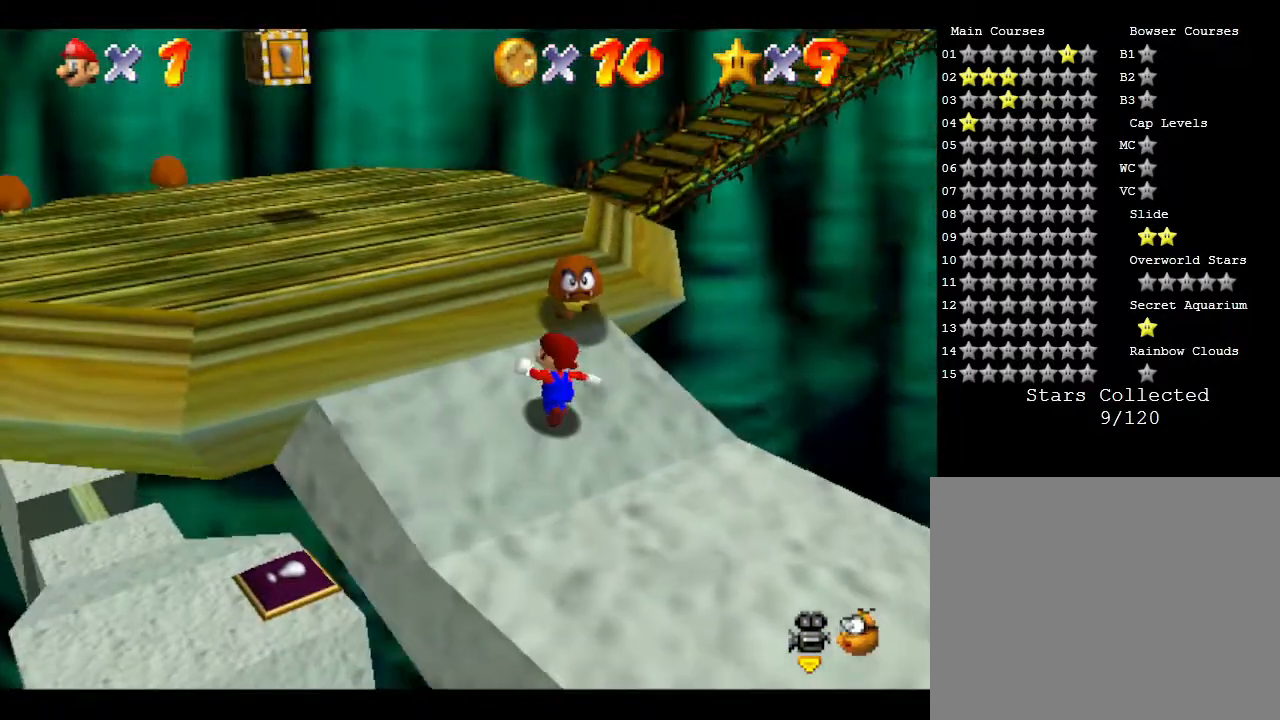
{"buttons": [], "left_stick": "up-left", "events": []}
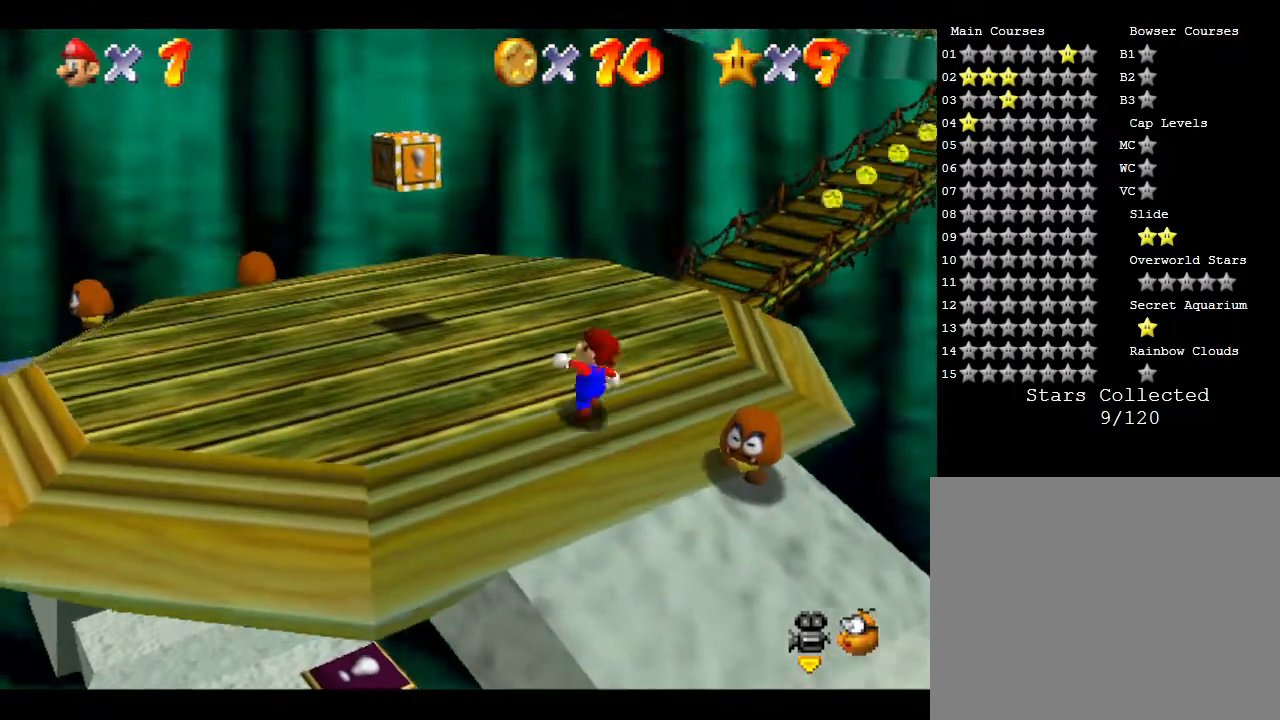
{"buttons": [], "left_stick": "up-left", "events": [[150, "C_DOWN", "down"], [150, "C_LEFT", "down"], [200, "C_LEFT", "up"], [267, "C_DOWN", "up"]]}
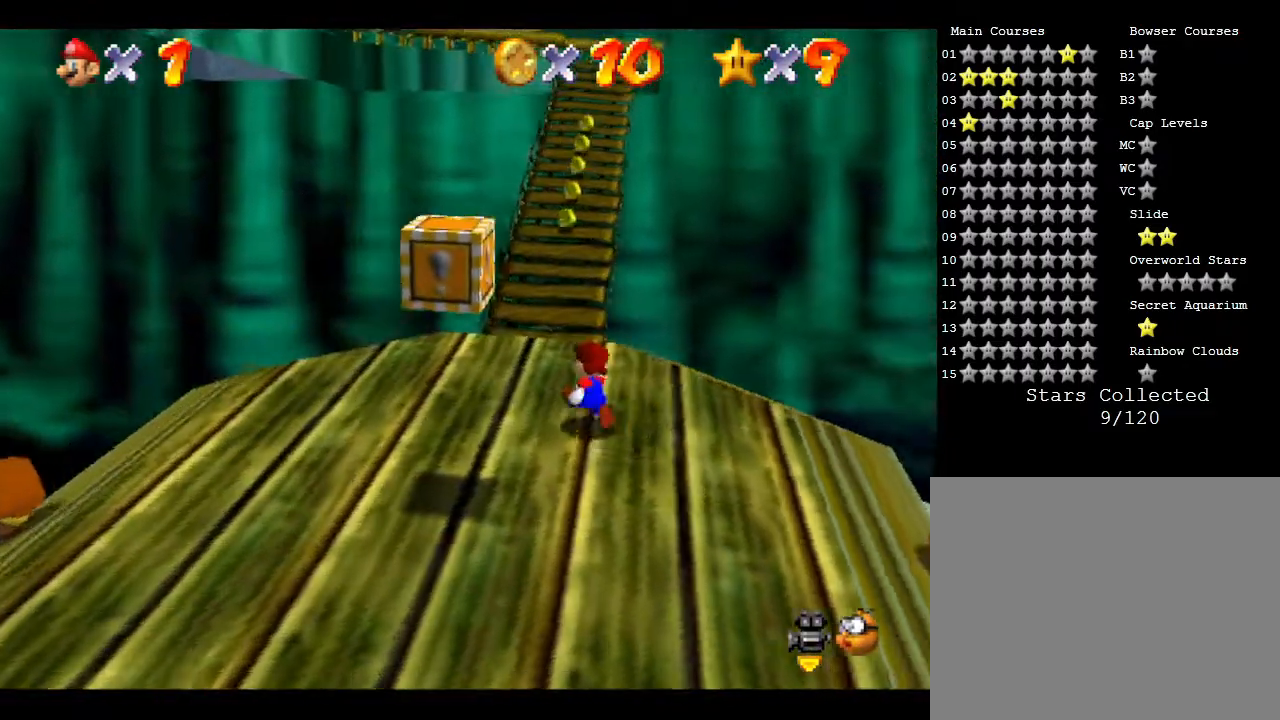
{"buttons": [], "left_stick": "up", "events": [[200, "left_stick", "up"]]}
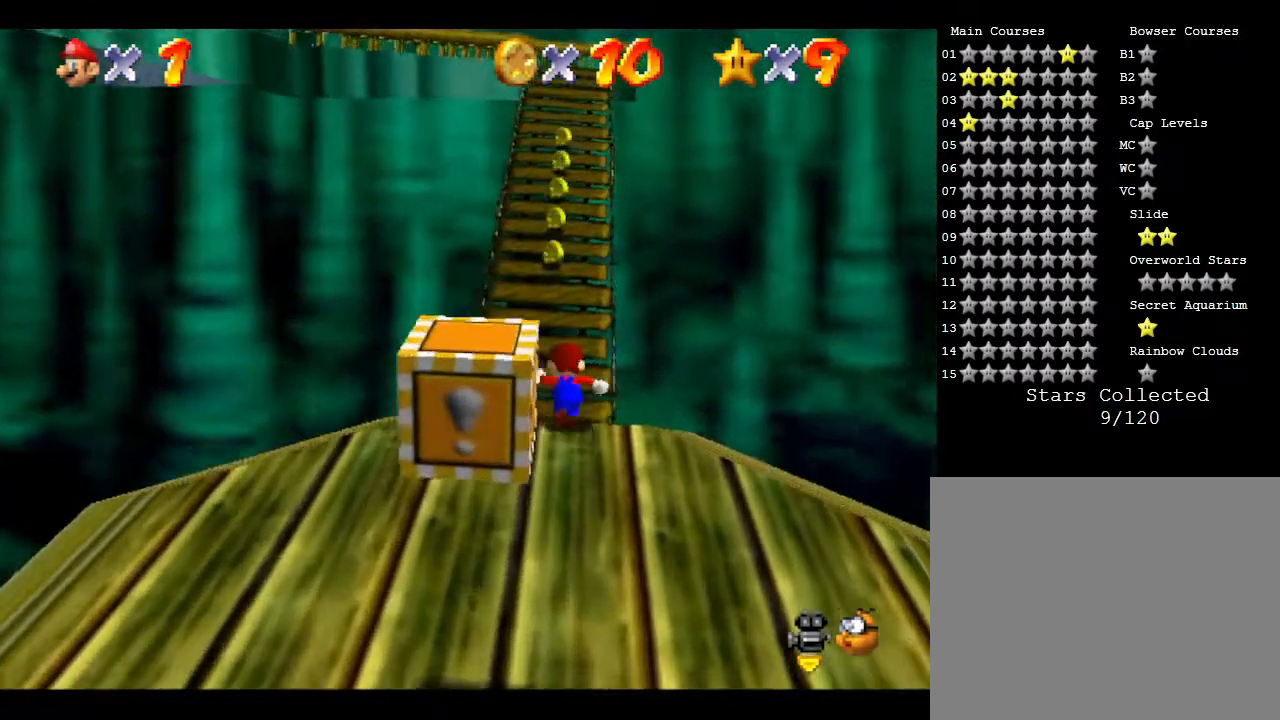
{"buttons": [], "left_stick": "up-right", "events": [[467, "left_stick", "up-right"]]}
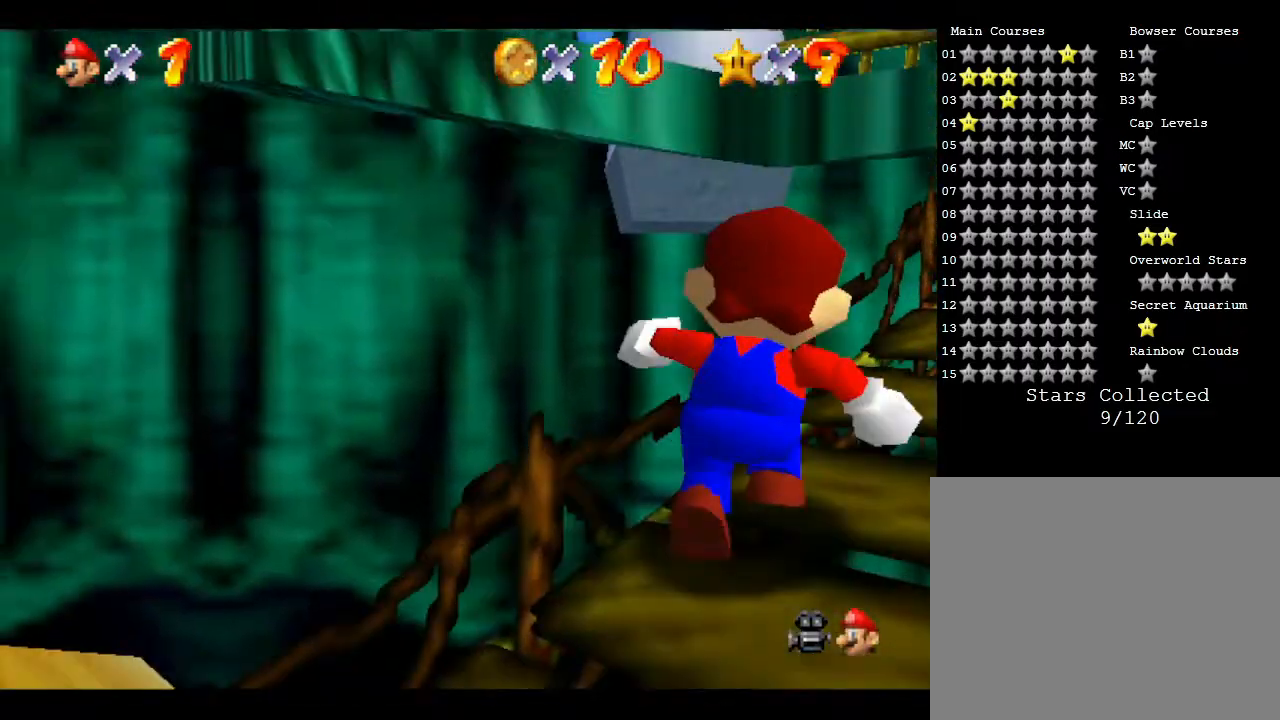
{"buttons": [], "left_stick": "up-right", "events": [[33, "left_stick", "right"], [367, "left_stick", "up-right"]]}
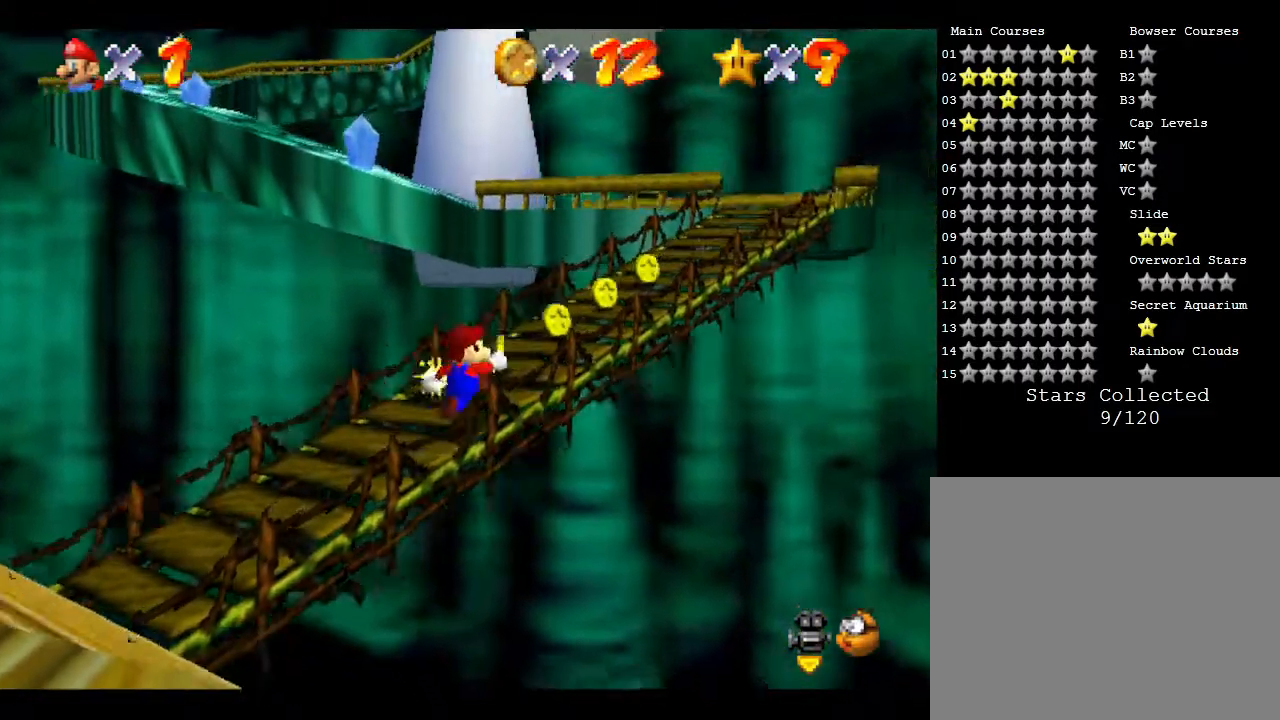
{"buttons": [], "left_stick": "up-right", "events": []}
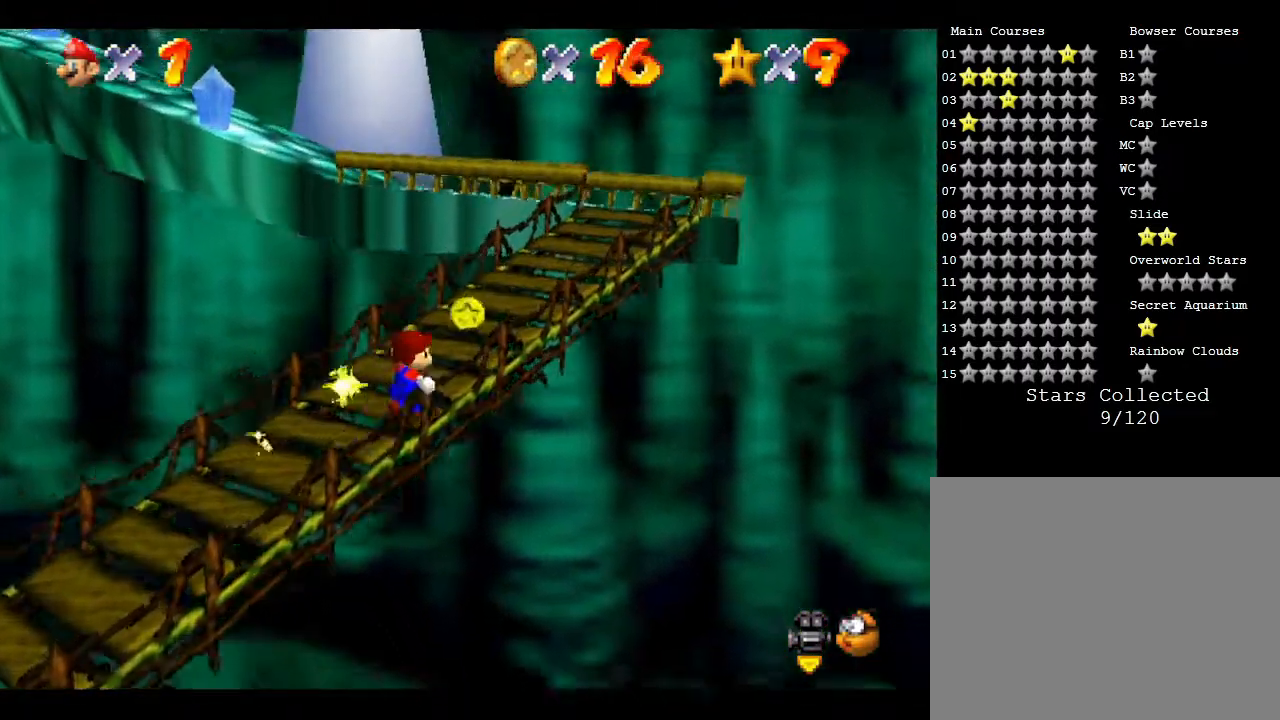
{"buttons": [], "left_stick": "up-right", "events": []}
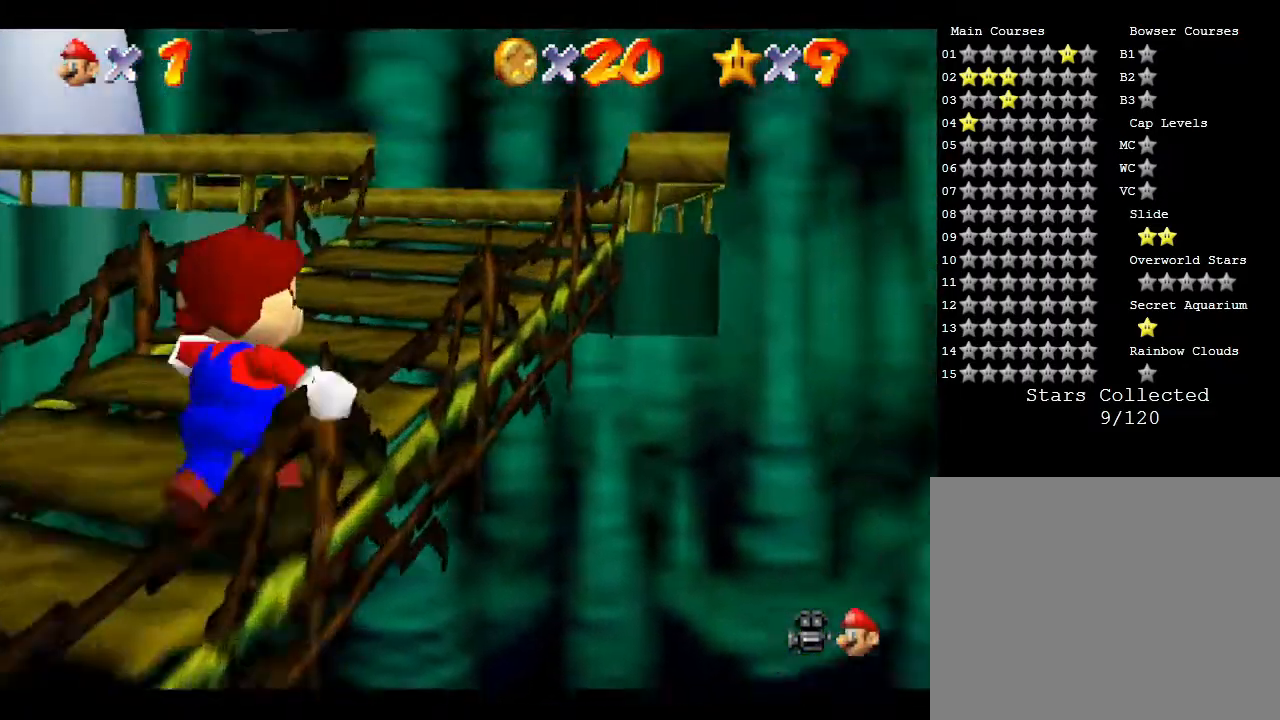
{"buttons": [], "left_stick": "right", "events": [[500, "left_stick", "right"]]}
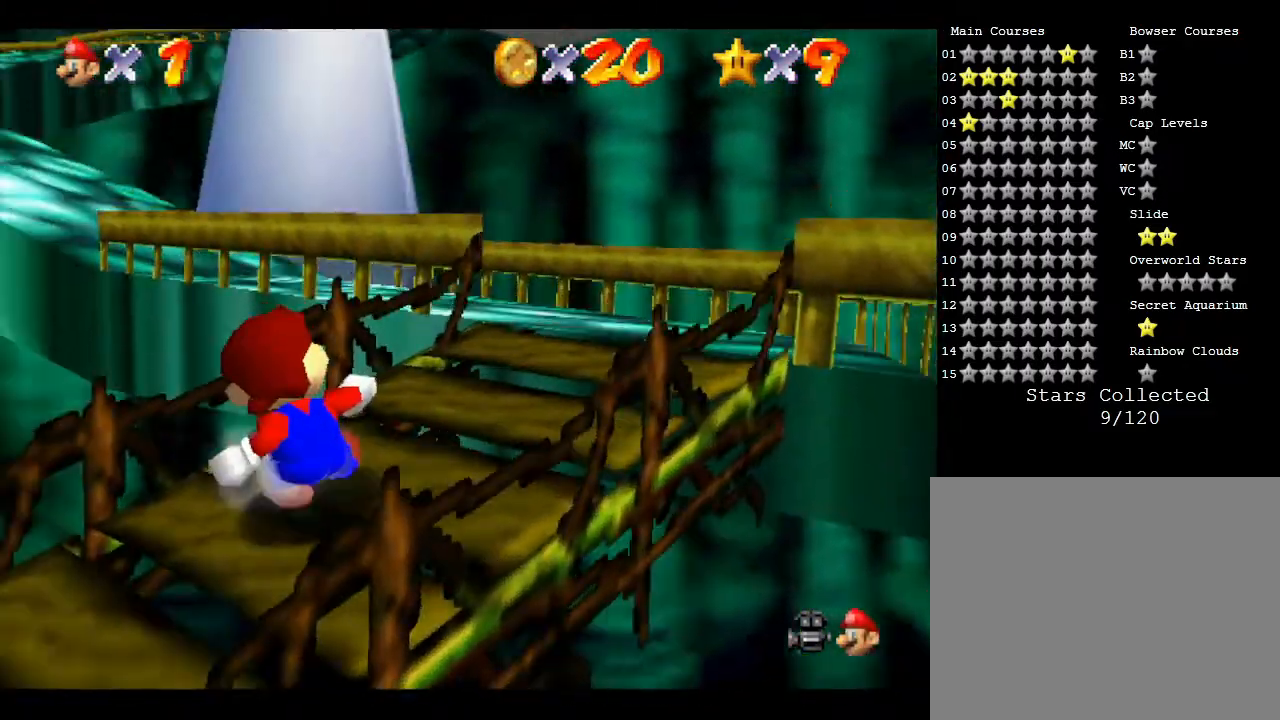
{"buttons": [], "left_stick": "right", "events": []}
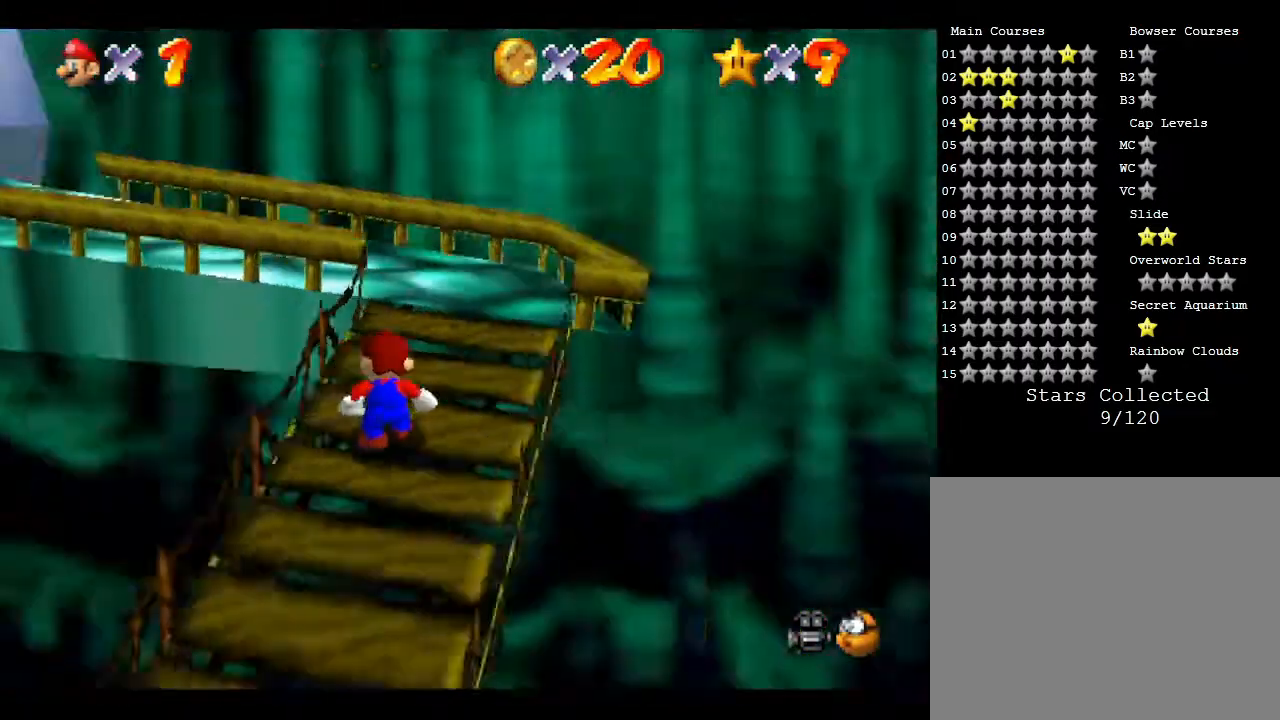
{"buttons": [], "left_stick": "center", "events": [[333, "left_stick", "center"]]}